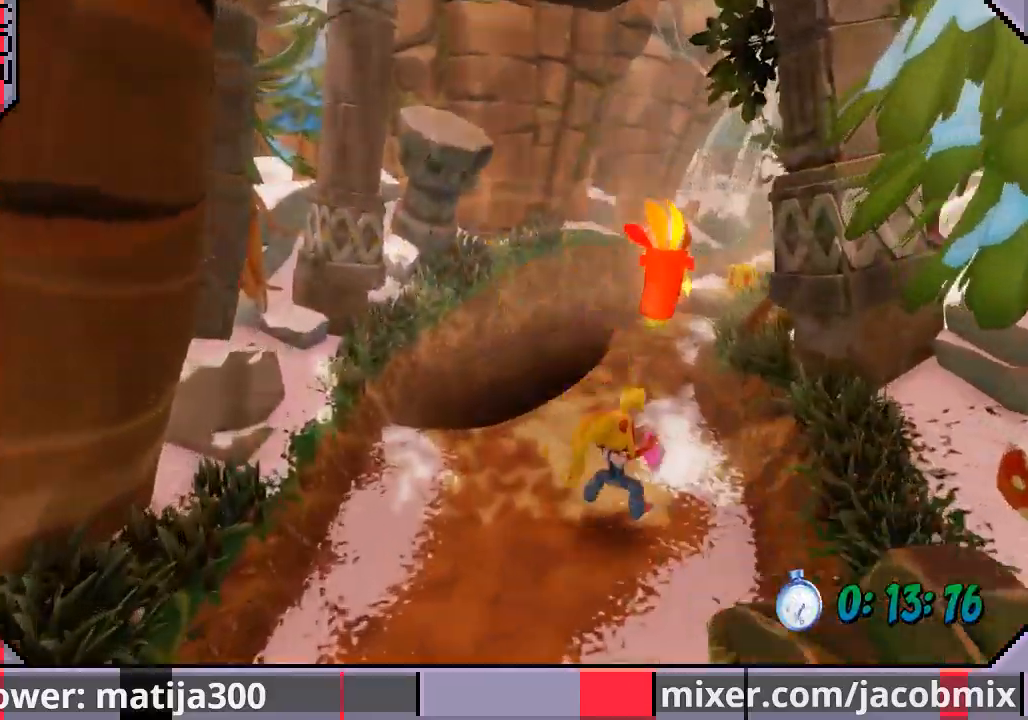
Gameplay with a controller (PlayStation layout); each line is a JSON object with the inputs held at the frame after it (dt_ms = milliseconds from this image to that frame). "events" lists button and stick changes between this image and that frame as [ms after this image, input, new state], when the widget could be followed in between. Not read: L2 R1 R2.
{"dt_ms": 500, "buttons": ["CROSS", "DPAD_UP", "DPAD_RIGHT"], "left_stick": "center", "right_stick": "center", "events": [[67, "DPAD_RIGHT", "up"], [267, "CROSS", "down"], [500, "DPAD_RIGHT", "down"]]}
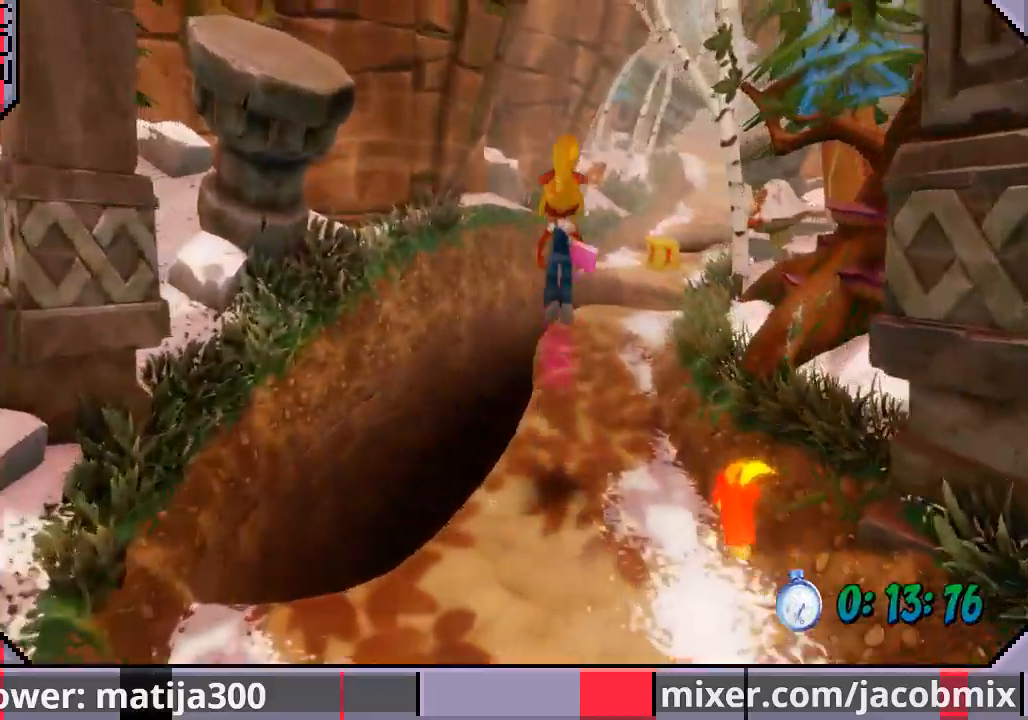
{"dt_ms": 500, "buttons": ["DPAD_UP"], "left_stick": "center", "right_stick": "center", "events": [[167, "CROSS", "up"], [200, "DPAD_RIGHT", "up"]]}
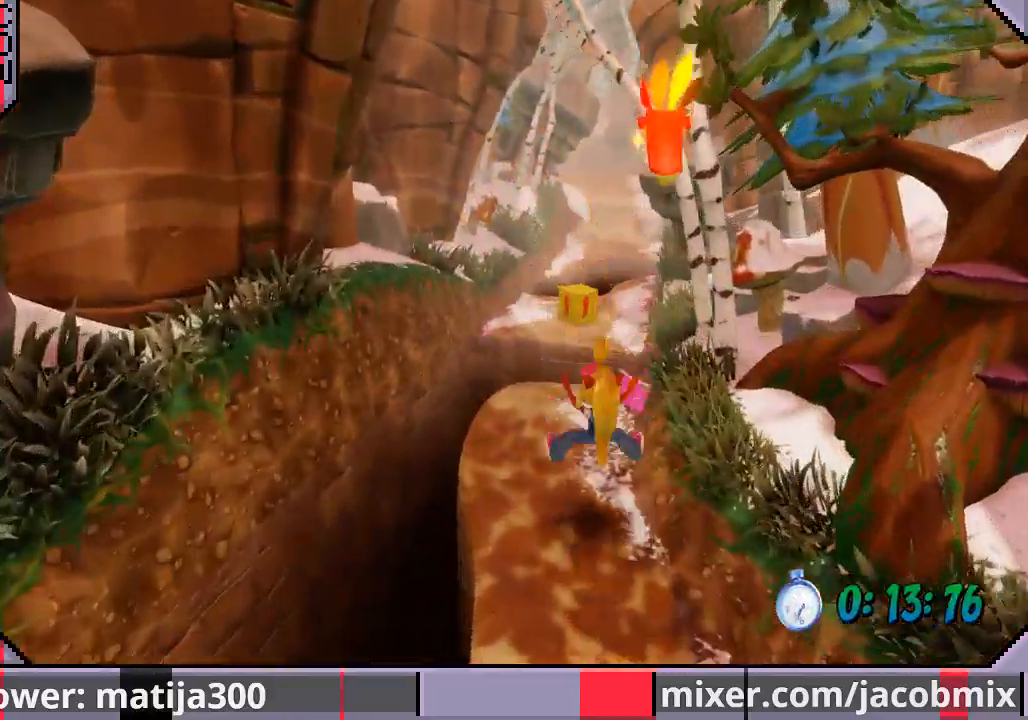
{"dt_ms": 500, "buttons": ["CROSS", "DPAD_UP"], "left_stick": "center", "right_stick": "center", "events": [[267, "CROSS", "down"]]}
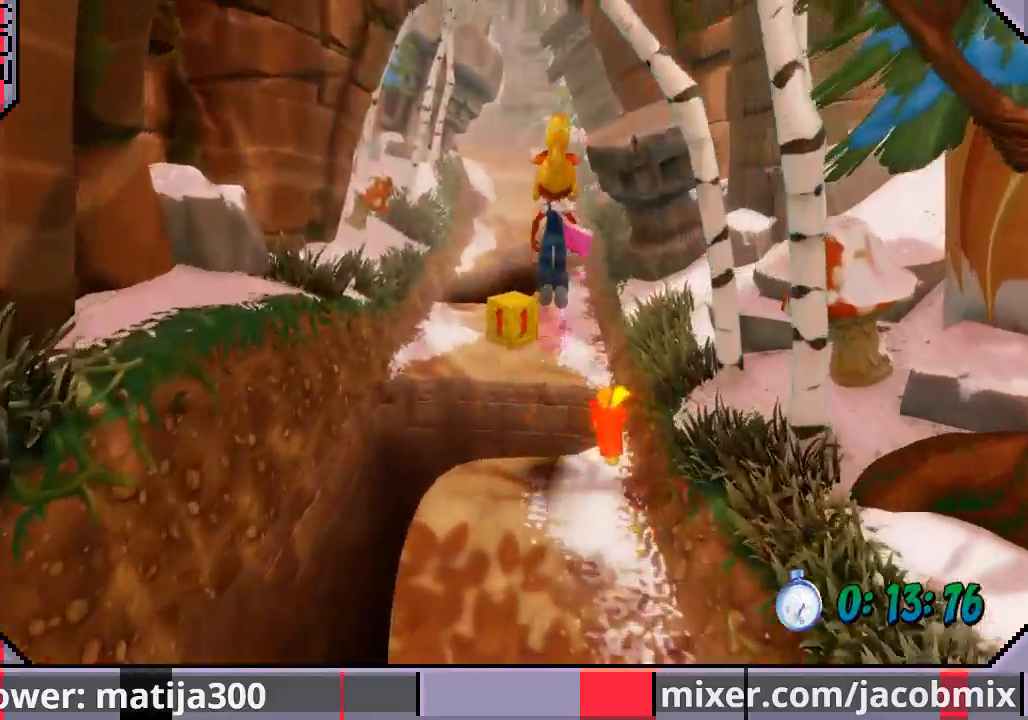
{"dt_ms": 500, "buttons": ["DPAD_UP"], "left_stick": "center", "right_stick": "center", "events": [[233, "CROSS", "up"], [333, "SQUARE", "down"], [500, "SQUARE", "up"]]}
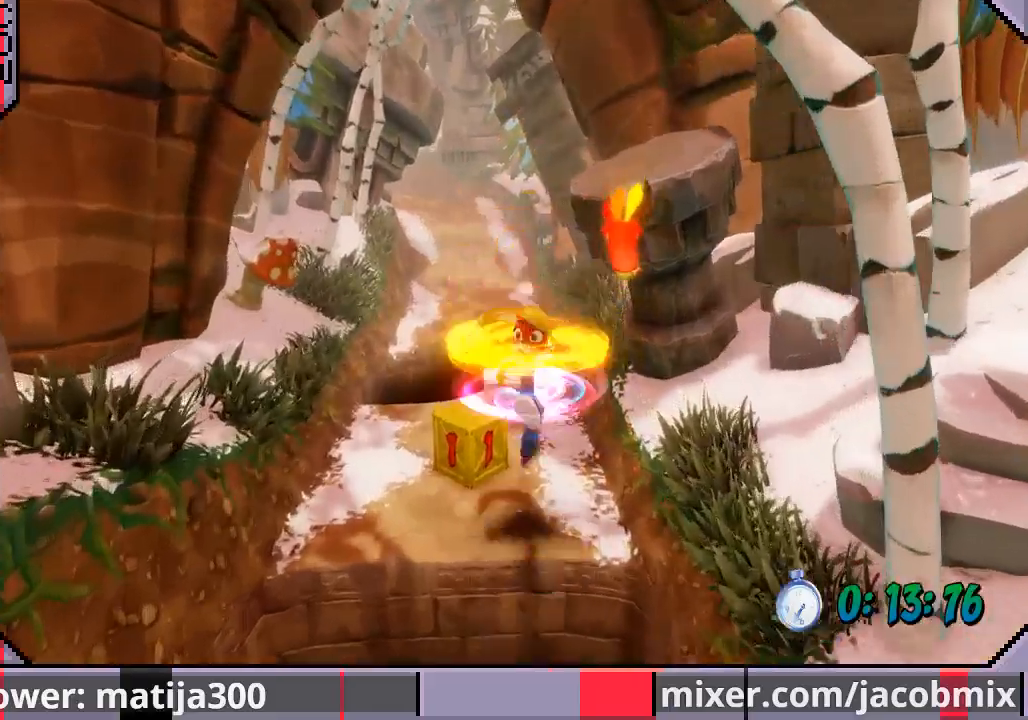
{"dt_ms": 500, "buttons": ["DPAD_UP"], "left_stick": "center", "right_stick": "center", "events": []}
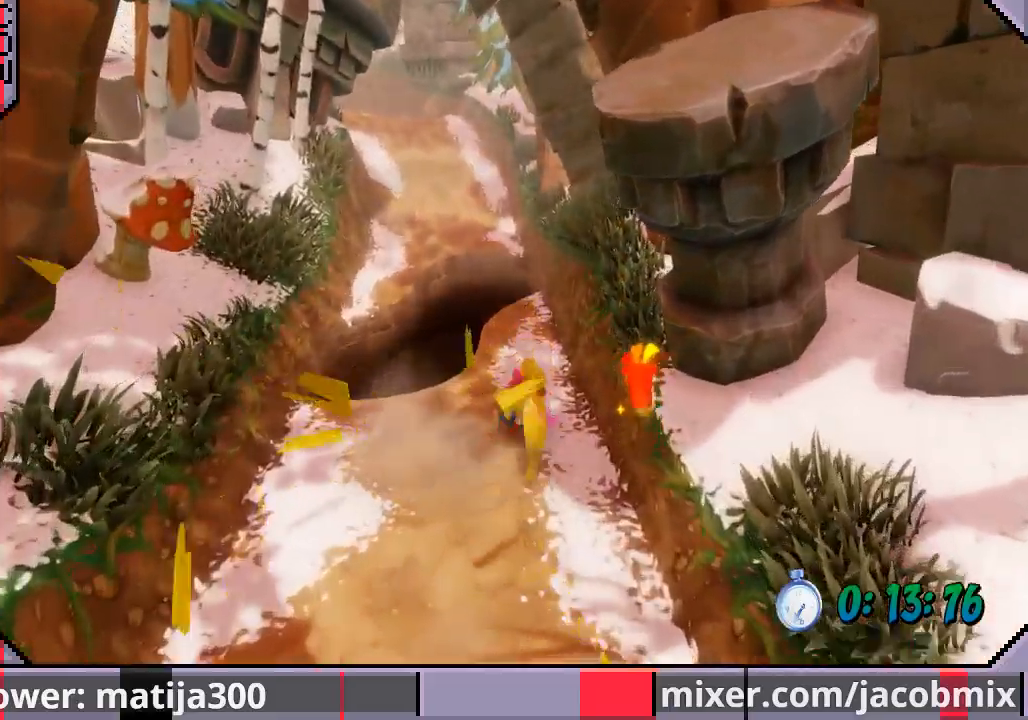
{"dt_ms": 500, "buttons": ["DPAD_UP"], "left_stick": "center", "right_stick": "center", "events": [[100, "DPAD_LEFT", "down"], [133, "CROSS", "down"], [500, "CROSS", "up"], [500, "DPAD_LEFT", "up"]]}
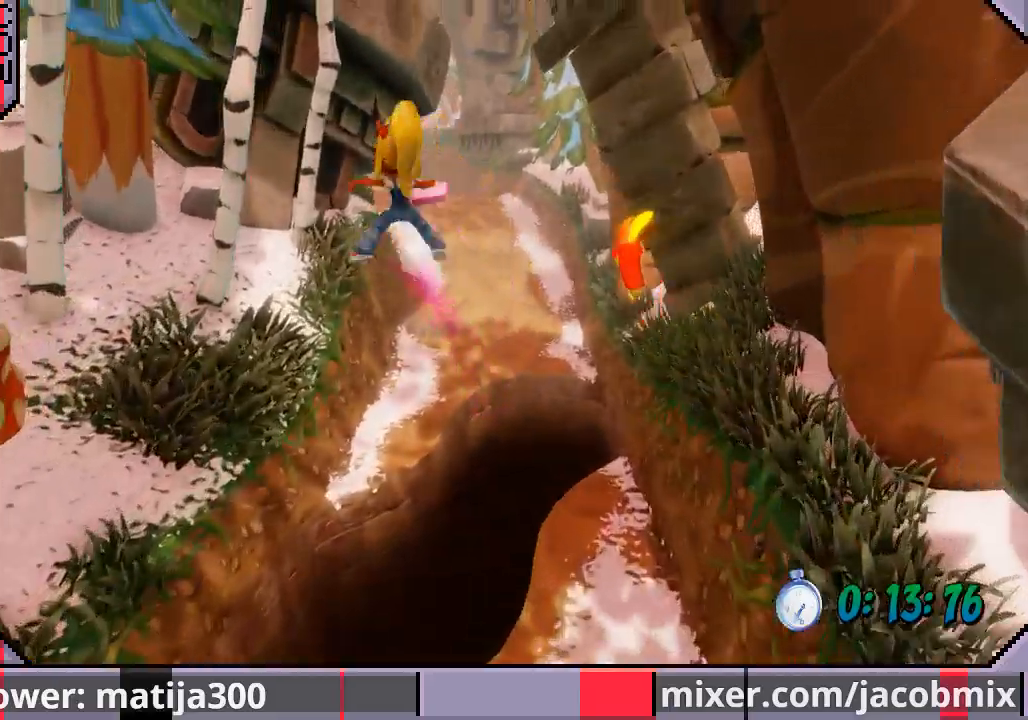
{"dt_ms": 500, "buttons": ["DPAD_UP"], "left_stick": "center", "right_stick": "center", "events": [[200, "DPAD_LEFT", "down"], [233, "DPAD_LEFT", "up"]]}
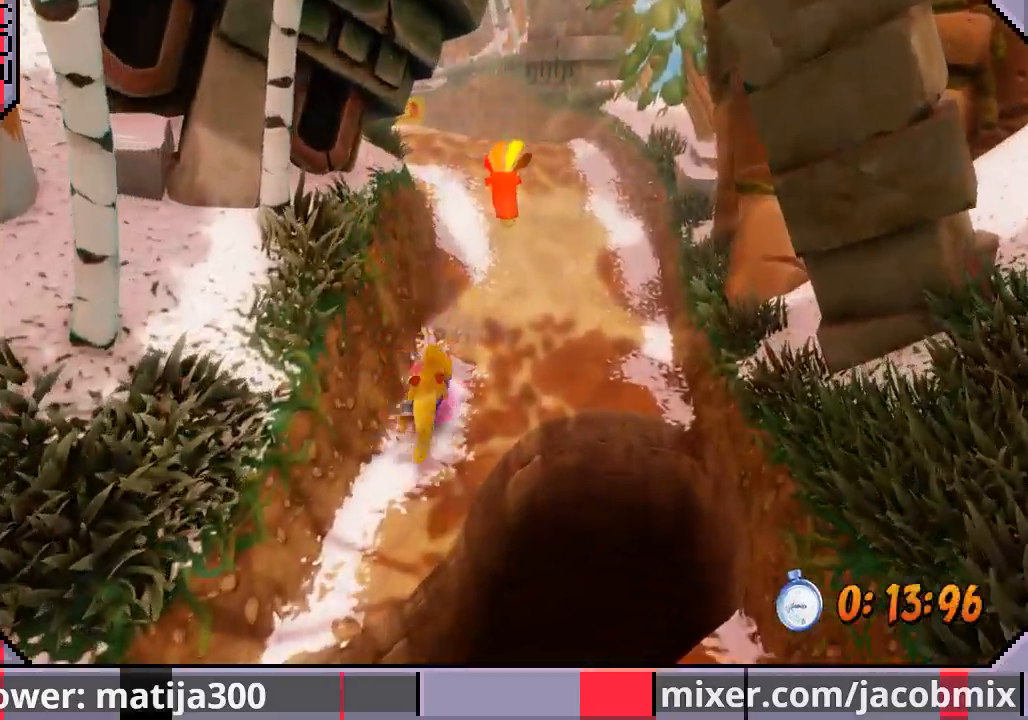
{"dt_ms": 500, "buttons": ["DPAD_UP"], "left_stick": "center", "right_stick": "center", "events": [[133, "CROSS", "down"], [467, "CROSS", "up"]]}
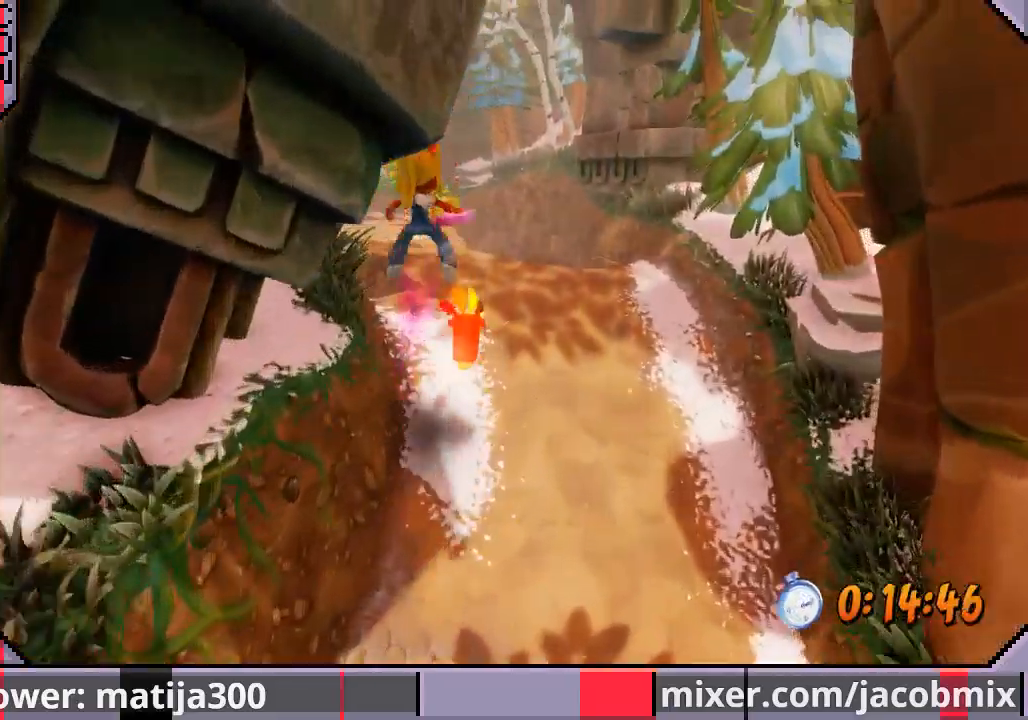
{"dt_ms": 500, "buttons": ["CROSS", "DPAD_UP"], "left_stick": "center", "right_stick": "center", "events": [[500, "CROSS", "down"]]}
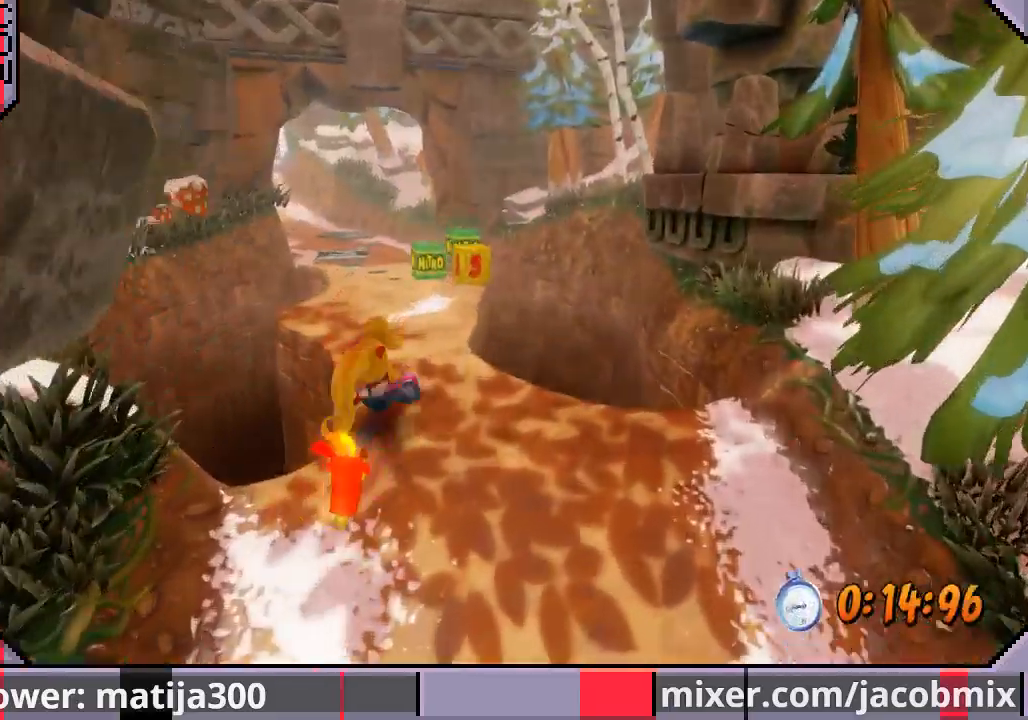
{"dt_ms": 500, "buttons": ["DPAD_UP"], "left_stick": "center", "right_stick": "center", "events": [[367, "DPAD_RIGHT", "down"], [400, "CROSS", "up"], [500, "DPAD_RIGHT", "up"]]}
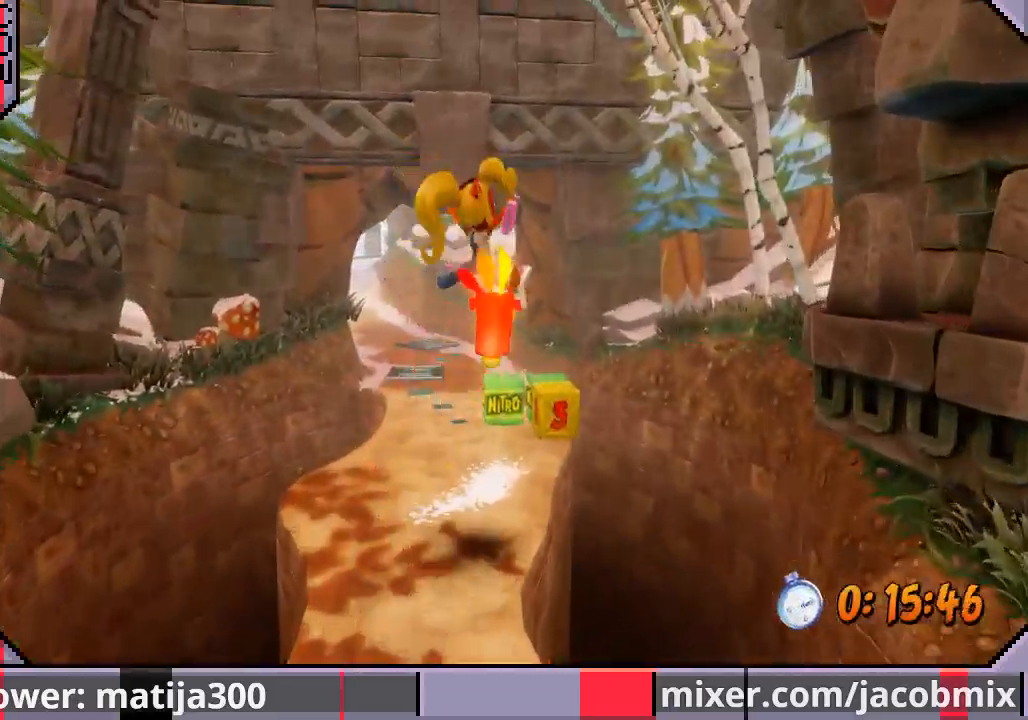
{"dt_ms": 1000, "buttons": ["DPAD_UP", "DPAD_LEFT"], "left_stick": "center", "right_stick": "center"}
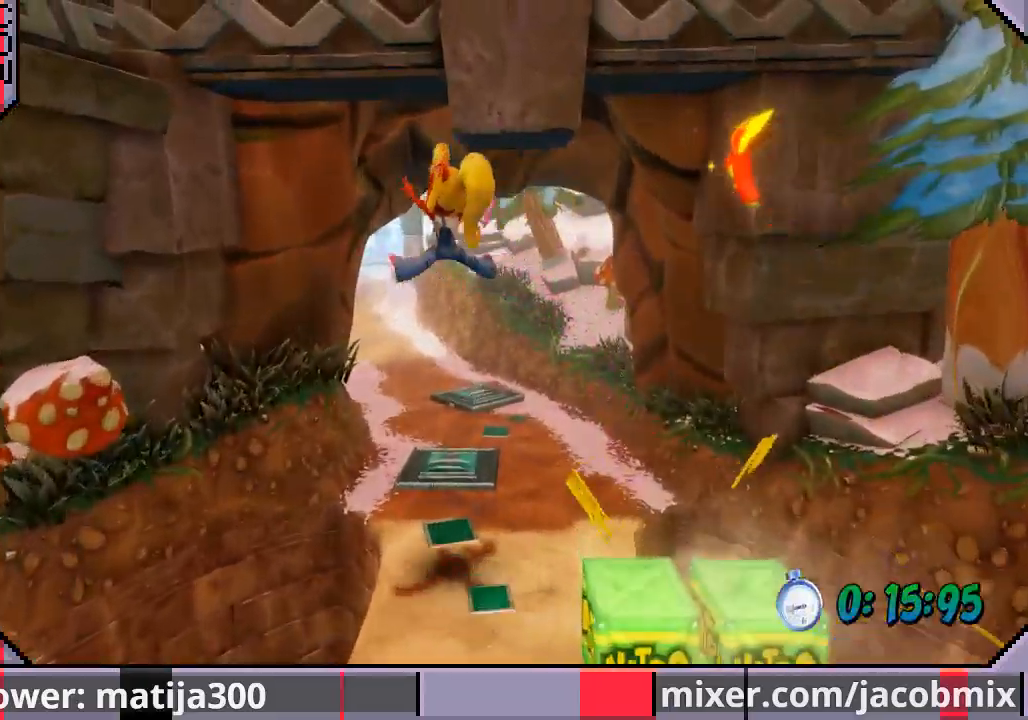
{"dt_ms": 500, "buttons": ["DPAD_UP"], "left_stick": "center", "right_stick": "center", "events": [[33, "DPAD_LEFT", "up"]]}
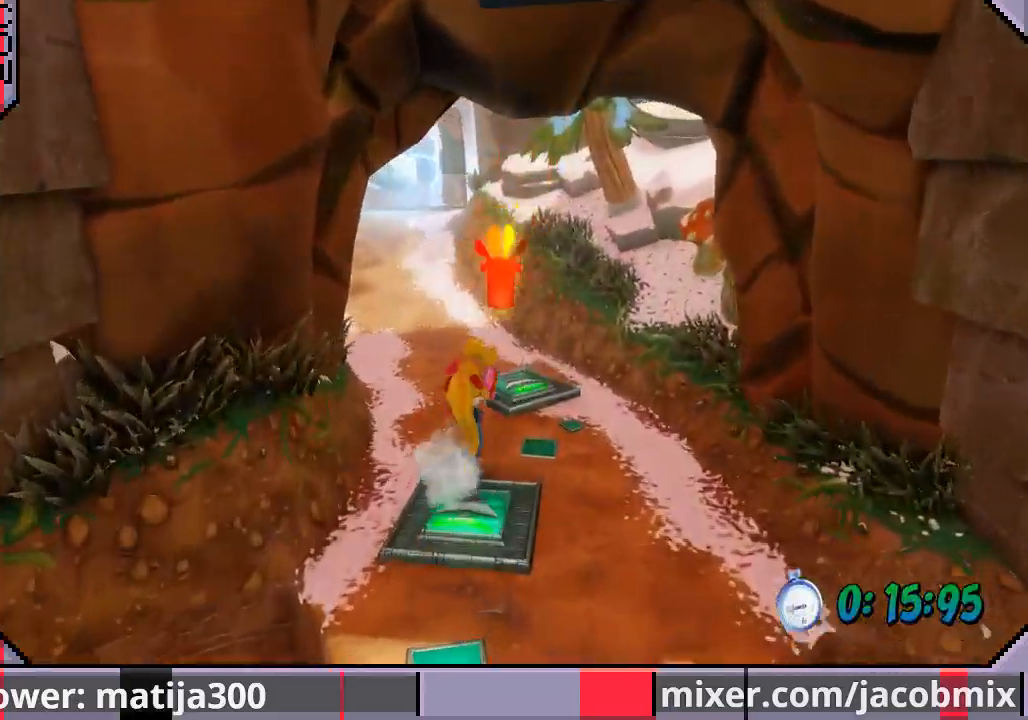
{"dt_ms": 500, "buttons": ["DPAD_UP"], "left_stick": "center", "right_stick": "center", "events": []}
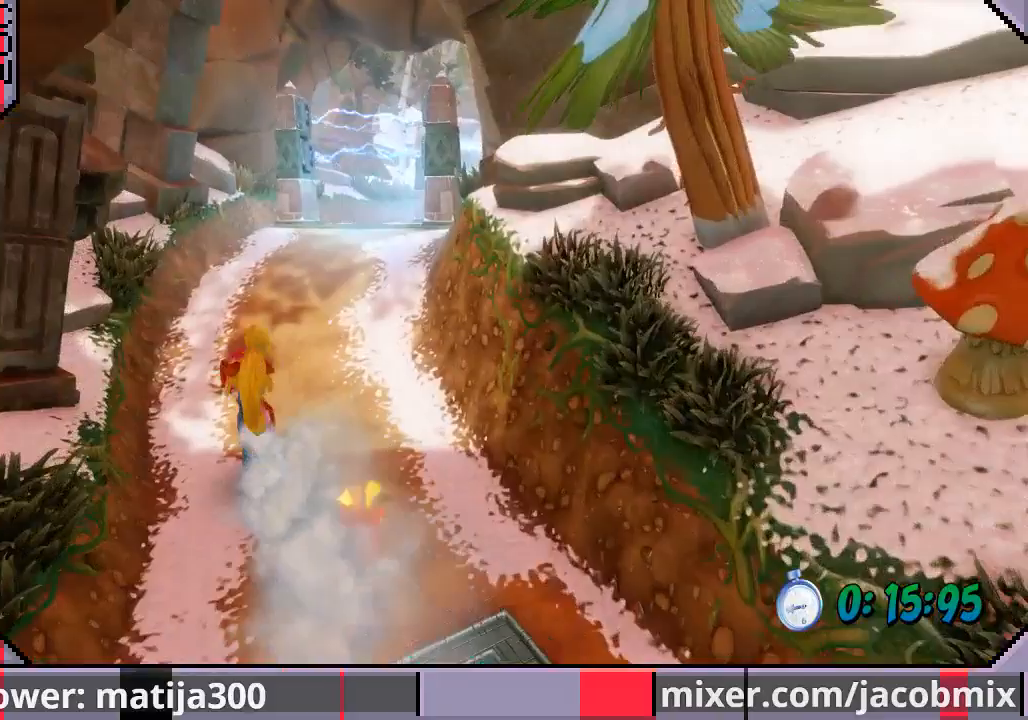
{"dt_ms": 500, "buttons": ["DPAD_UP", "DPAD_RIGHT"], "left_stick": "center", "right_stick": "center", "events": [[267, "DPAD_RIGHT", "down"]]}
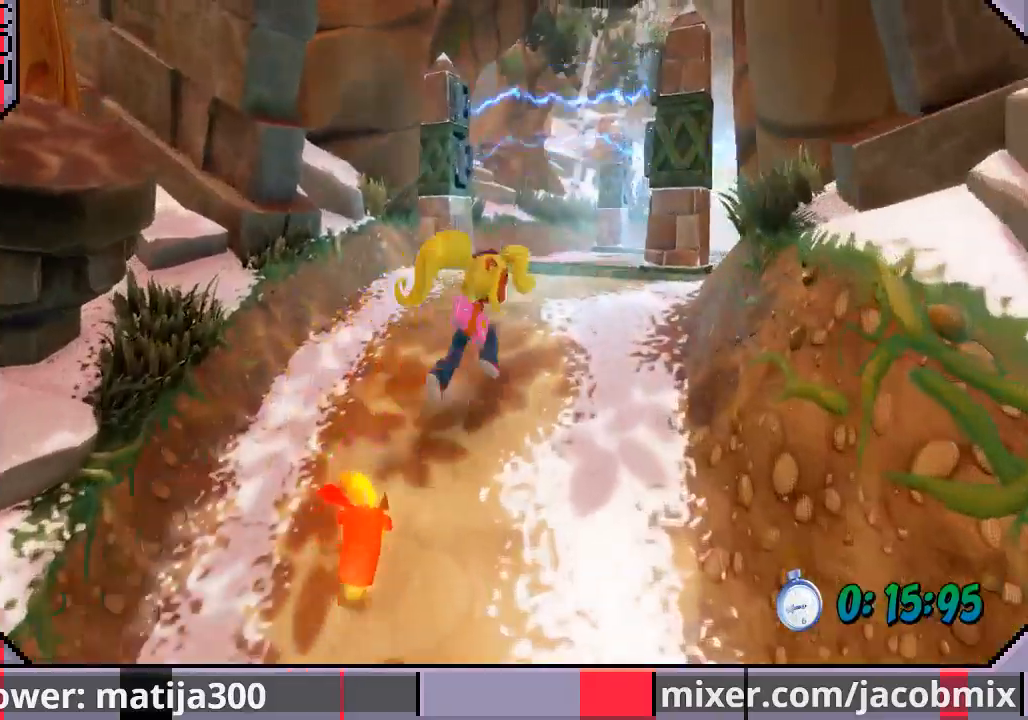
{"dt_ms": 500, "buttons": ["DPAD_UP"], "left_stick": "center", "right_stick": "center", "events": [[33, "DPAD_RIGHT", "up"], [300, "DPAD_RIGHT", "down"], [500, "DPAD_RIGHT", "up"]]}
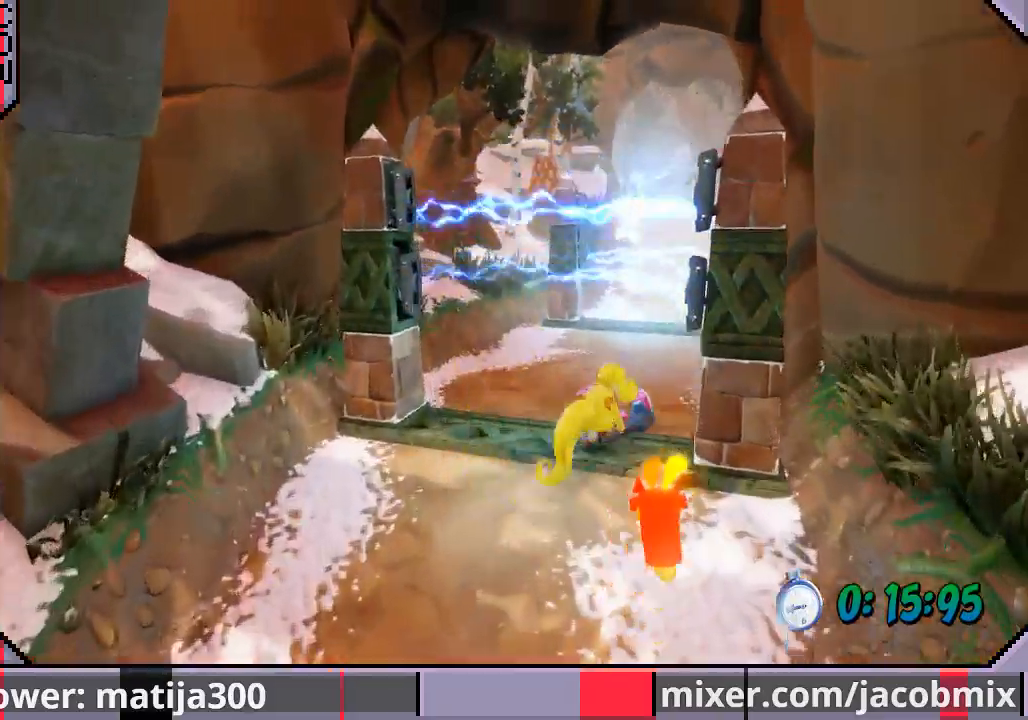
{"dt_ms": 500, "buttons": ["DPAD_UP"], "left_stick": "center", "right_stick": "center", "events": [[33, "CROSS", "down"], [233, "CROSS", "up"], [400, "DPAD_RIGHT", "down"], [500, "DPAD_RIGHT", "up"]]}
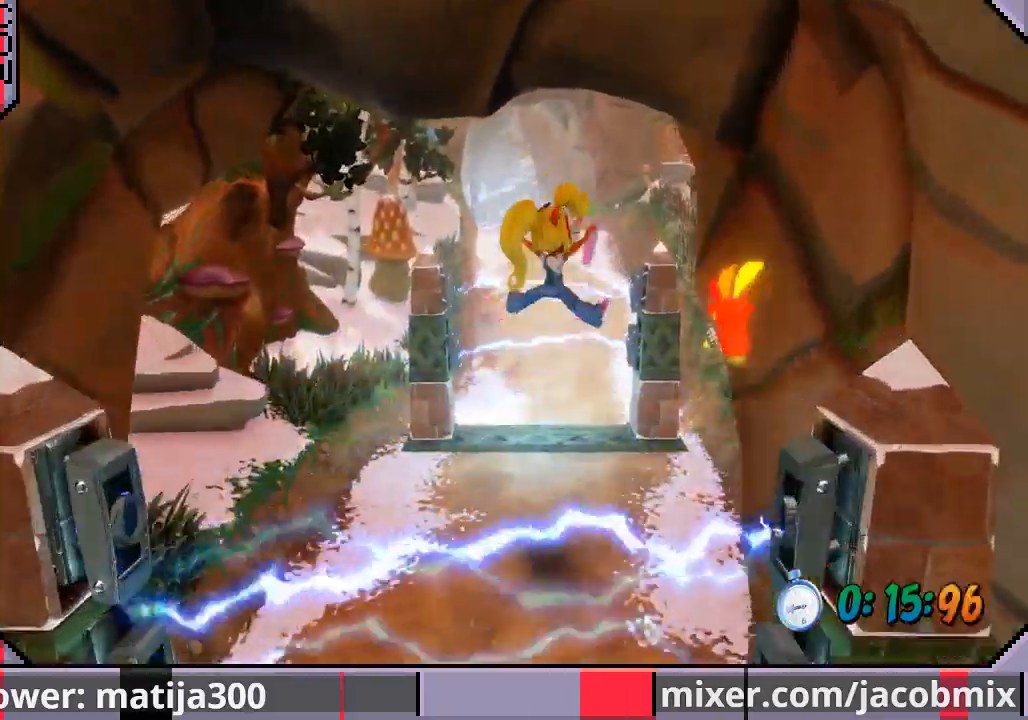
{"dt_ms": 500, "buttons": ["DPAD_UP"], "left_stick": "center", "right_stick": "center", "events": []}
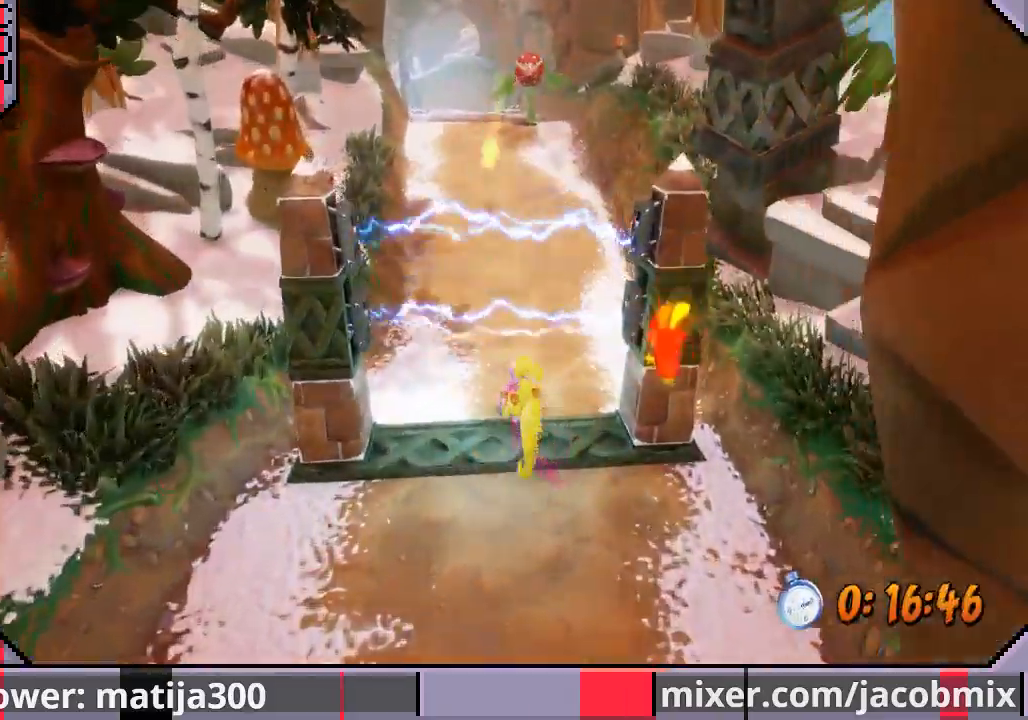
{"dt_ms": 500, "buttons": ["DPAD_UP", "DPAD_LEFT"], "left_stick": "center", "right_stick": "center", "events": [[100, "CROSS", "down"], [433, "CROSS", "up"], [433, "DPAD_LEFT", "down"]]}
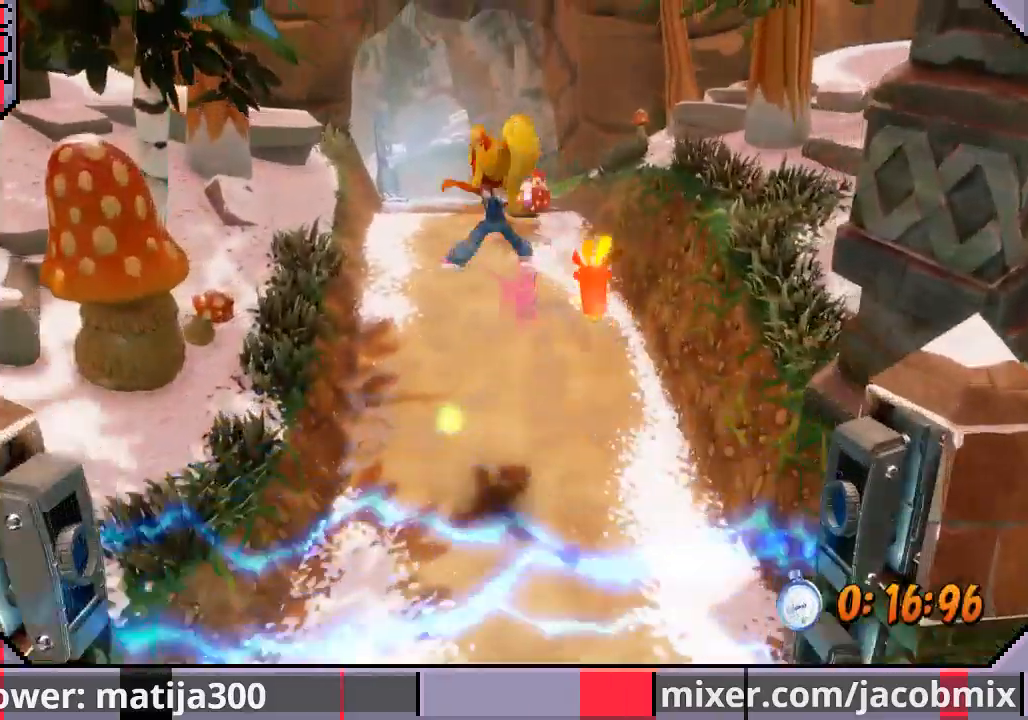
{"dt_ms": 500, "buttons": ["DPAD_UP"], "left_stick": "center", "right_stick": "center", "events": [[100, "DPAD_LEFT", "up"]]}
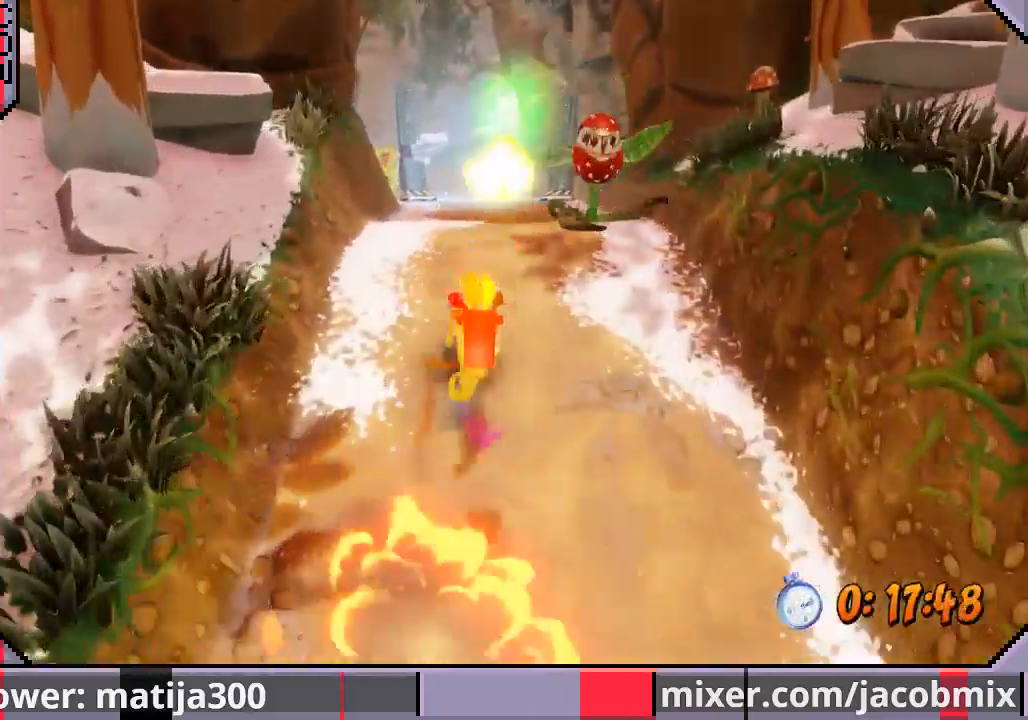
{"dt_ms": 500, "buttons": ["CROSS", "DPAD_UP"], "left_stick": "center", "right_stick": "center", "events": [[133, "CROSS", "down"]]}
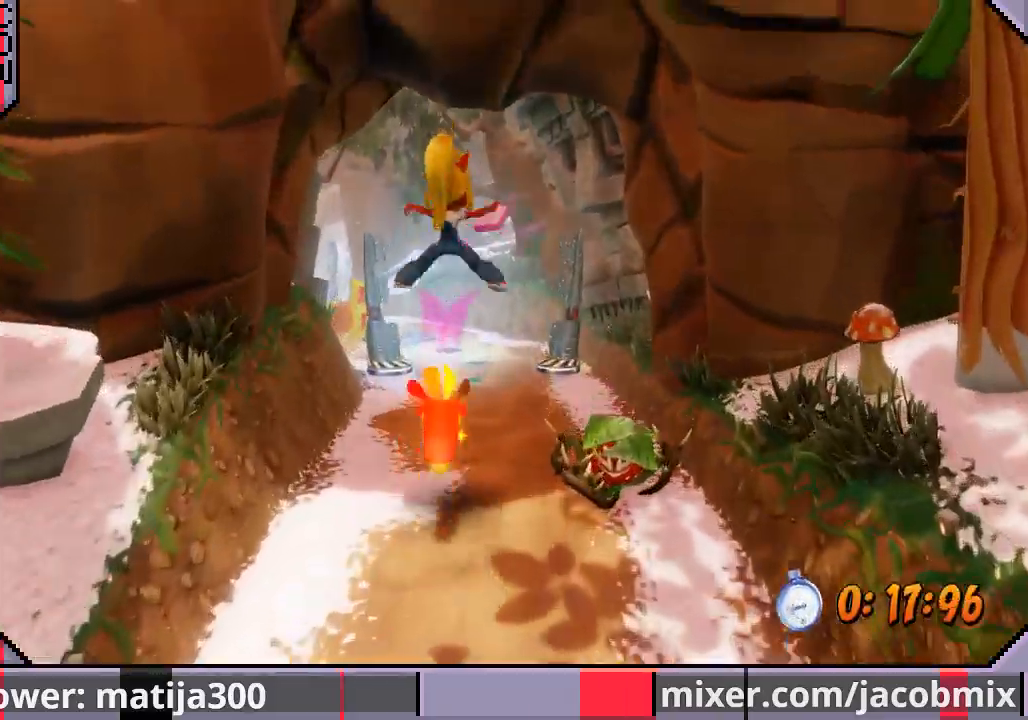
{"dt_ms": 500, "buttons": ["DPAD_UP"], "left_stick": "center", "right_stick": "center", "events": [[33, "CROSS", "up"]]}
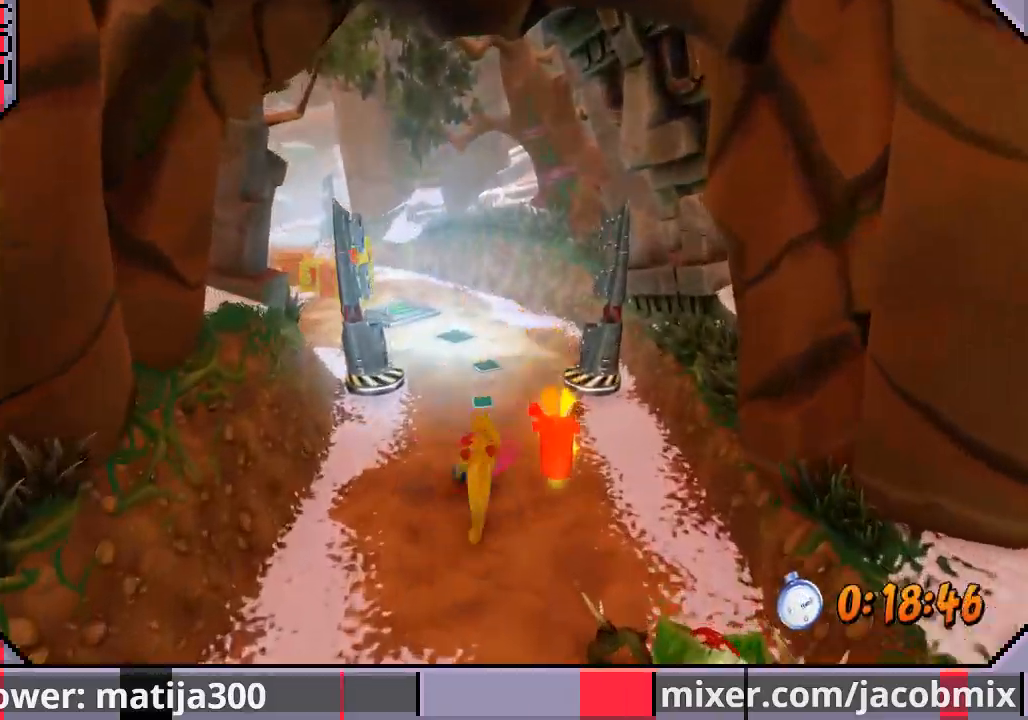
{"dt_ms": 500, "buttons": ["DPAD_UP"], "left_stick": "center", "right_stick": "center", "events": [[100, "CROSS", "down"], [300, "DPAD_LEFT", "down"], [367, "CROSS", "up"], [500, "DPAD_LEFT", "up"]]}
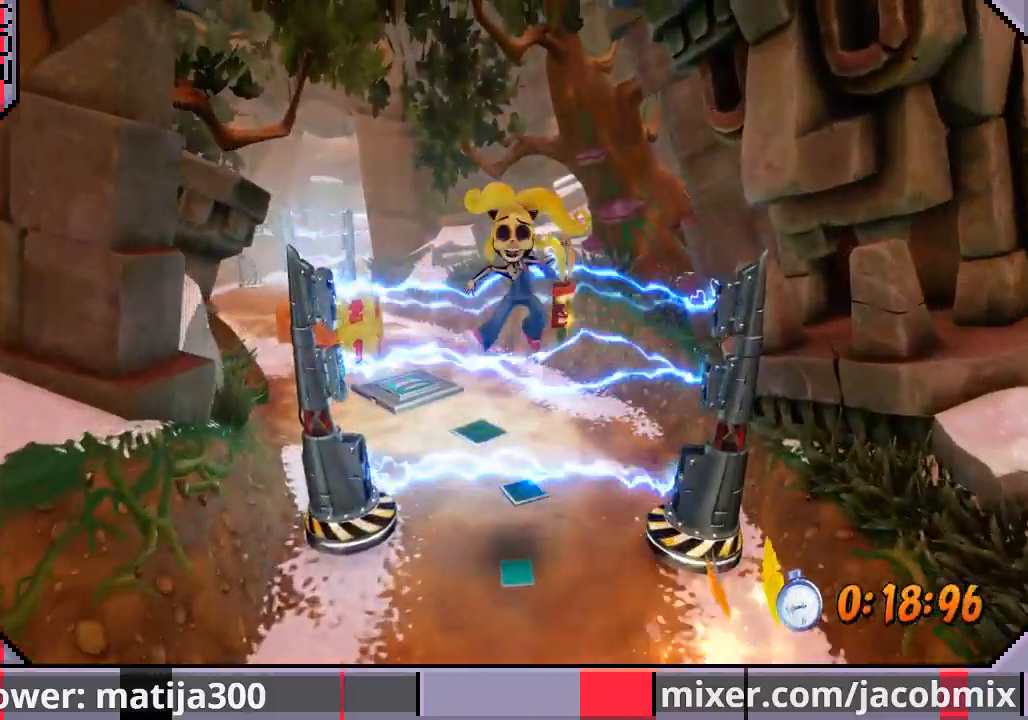
{"dt_ms": 500, "buttons": ["DPAD_UP", "DPAD_LEFT"], "left_stick": "center", "right_stick": "center", "events": [[400, "DPAD_LEFT", "down"]]}
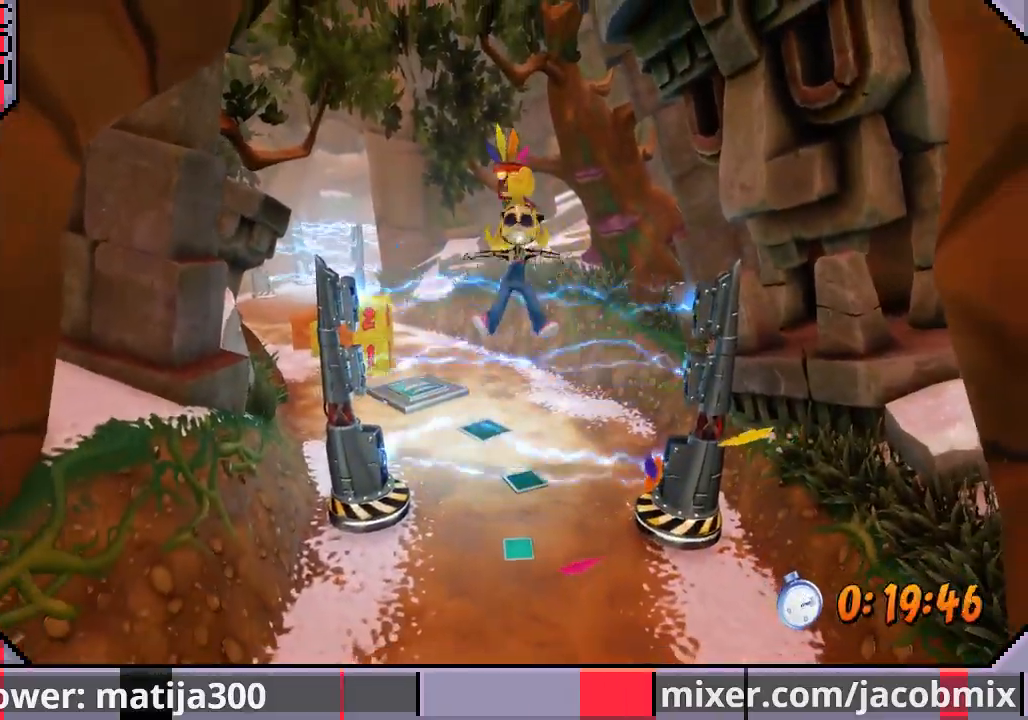
{"dt_ms": 500, "buttons": ["DPAD_UP", "DPAD_LEFT"], "left_stick": "center", "right_stick": "center", "events": [[133, "DPAD_LEFT", "up"], [233, "DPAD_LEFT", "down"]]}
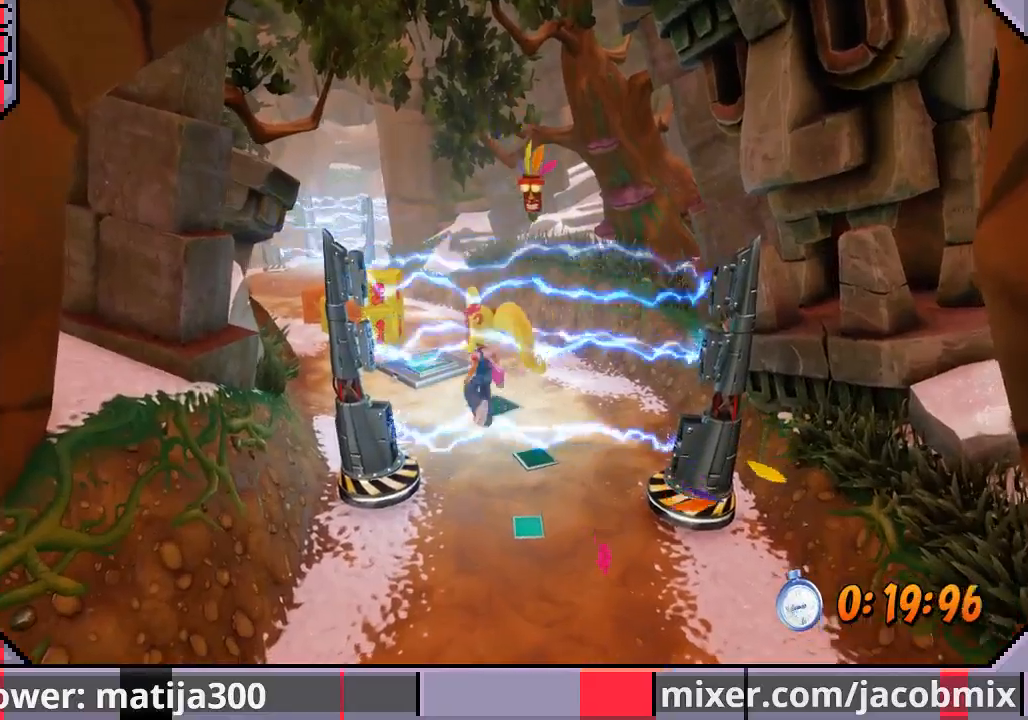
{"dt_ms": 500, "buttons": ["DPAD_UP"], "left_stick": "center", "right_stick": "center", "events": [[67, "DPAD_LEFT", "up"], [233, "DPAD_LEFT", "down"], [333, "DPAD_LEFT", "up"]]}
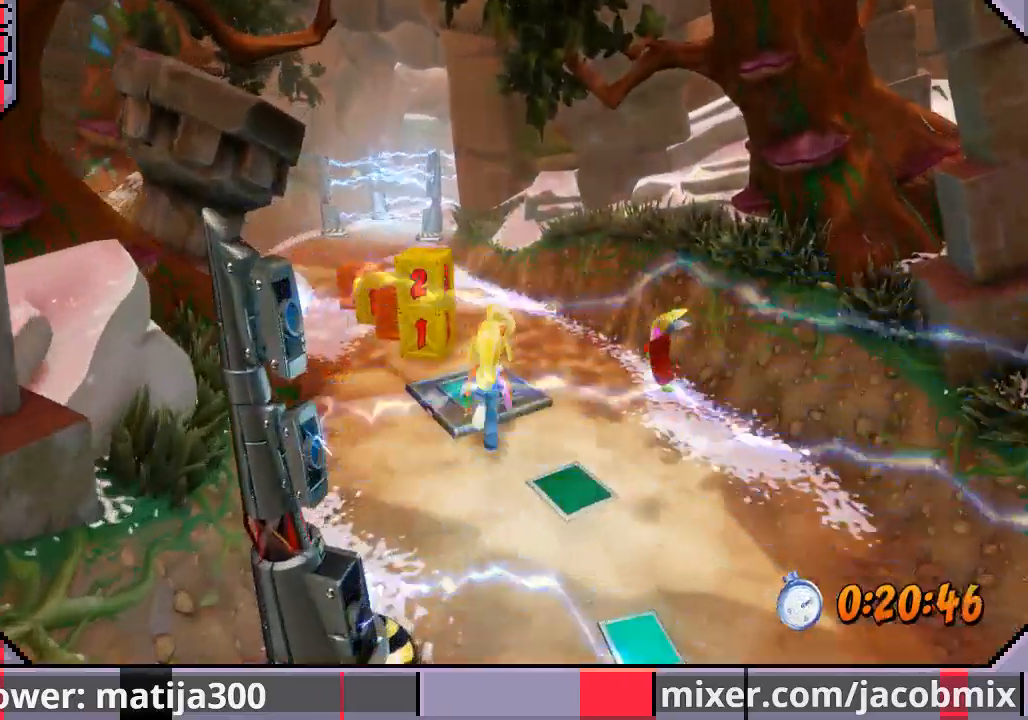
{"dt_ms": 500, "buttons": ["DPAD_UP"], "left_stick": "center", "right_stick": "center", "events": []}
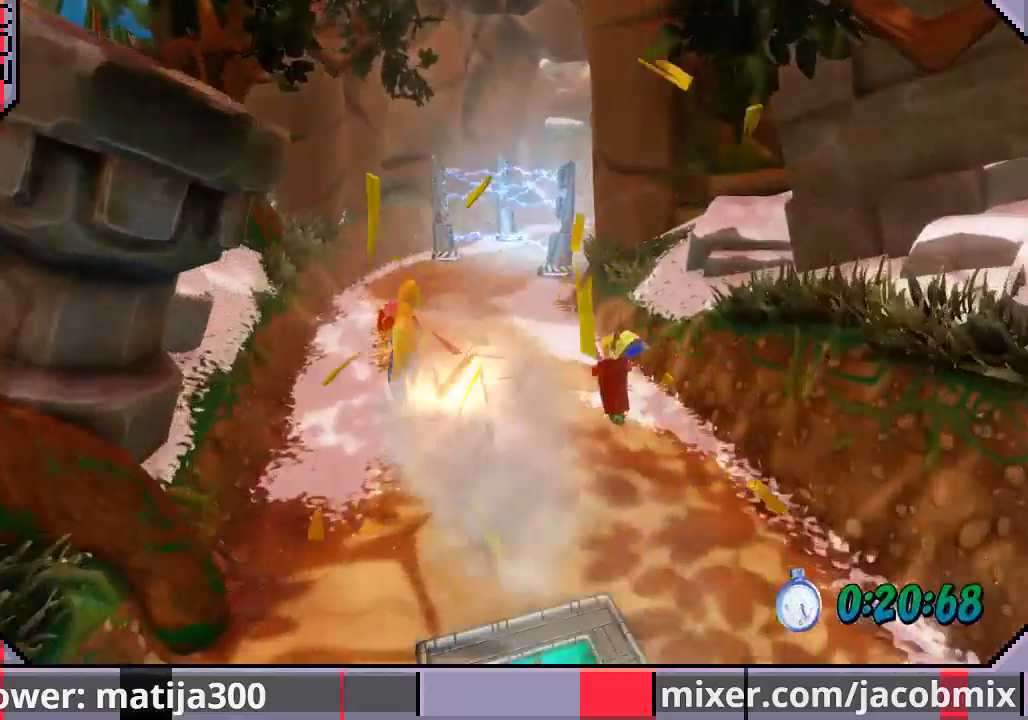
{"dt_ms": 500, "buttons": ["DPAD_UP"], "left_stick": "center", "right_stick": "center", "events": [[67, "DPAD_RIGHT", "down"], [200, "DPAD_RIGHT", "up"], [267, "DPAD_RIGHT", "down"], [433, "DPAD_RIGHT", "up"]]}
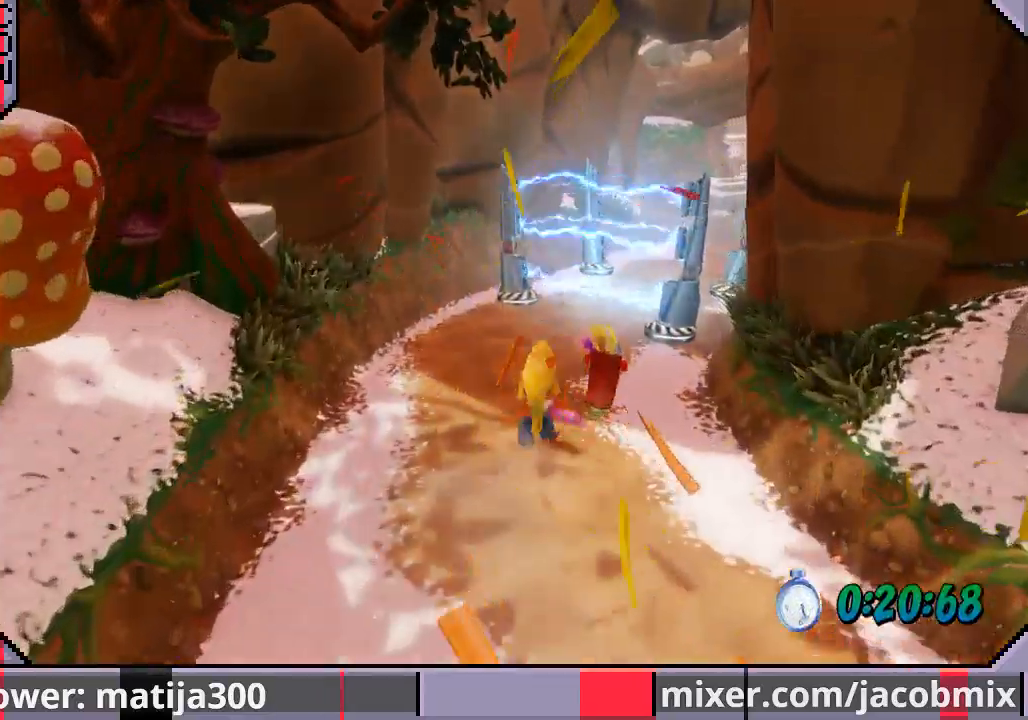
{"dt_ms": 500, "buttons": ["CROSS", "DPAD_UP"], "left_stick": "center", "right_stick": "center", "events": [[200, "CROSS", "down"], [300, "DPAD_RIGHT", "down"], [433, "DPAD_RIGHT", "up"]]}
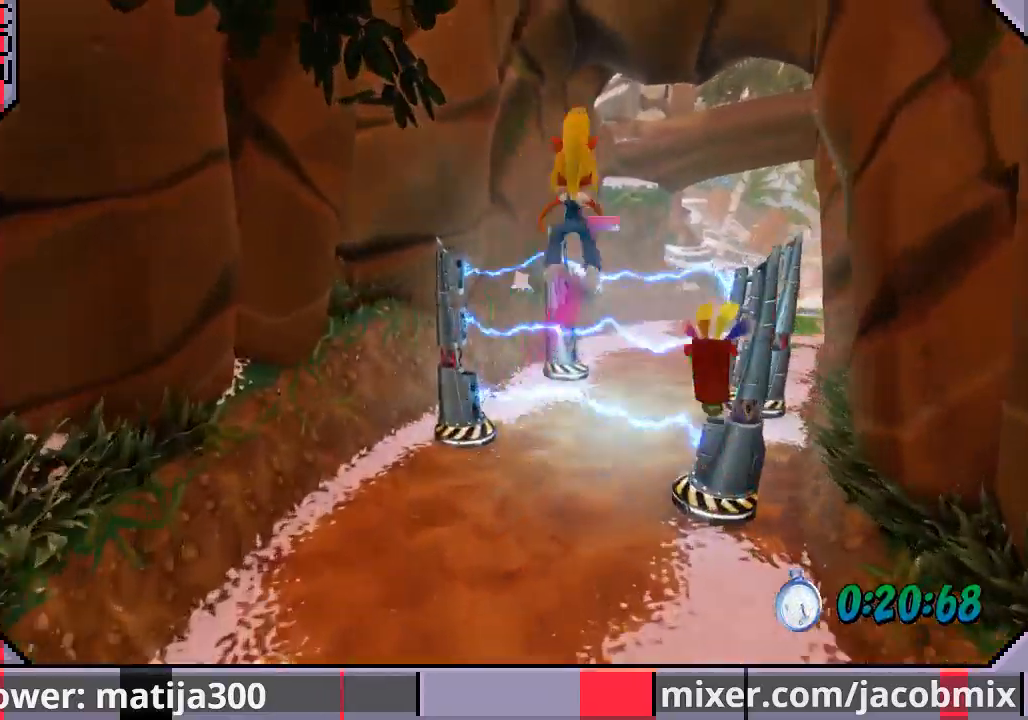
{"dt_ms": 500, "buttons": ["DPAD_UP"], "left_stick": "center", "right_stick": "center", "events": [[67, "DPAD_RIGHT", "down"], [100, "CROSS", "up"], [433, "DPAD_RIGHT", "up"]]}
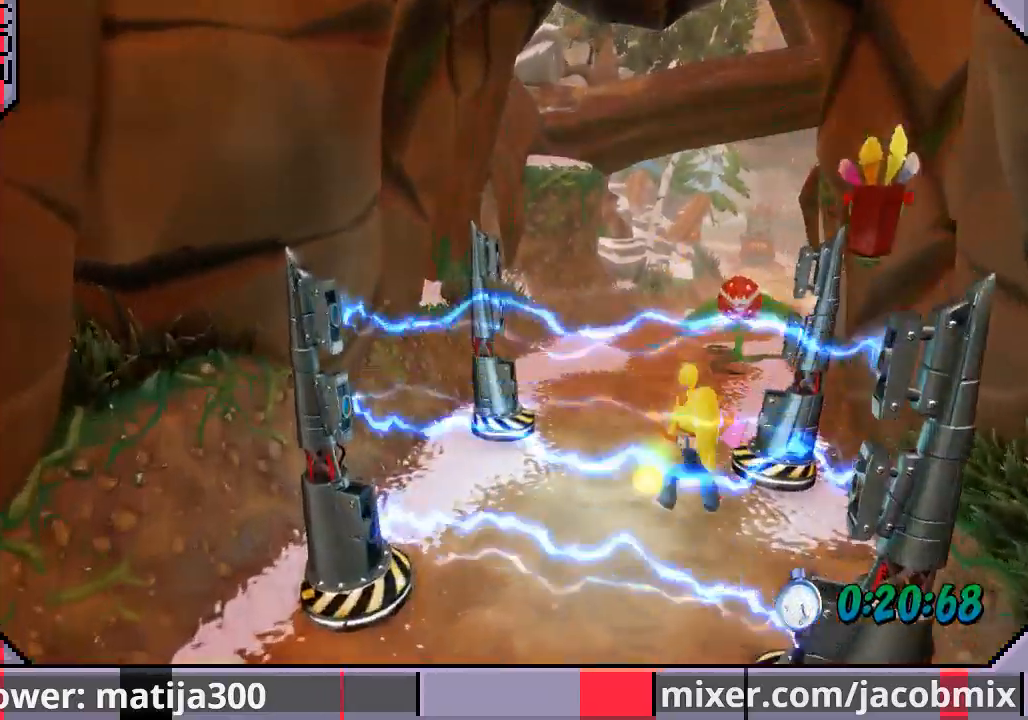
{"dt_ms": 500, "buttons": ["CROSS", "DPAD_UP"], "left_stick": "center", "right_stick": "center", "events": [[500, "CROSS", "down"]]}
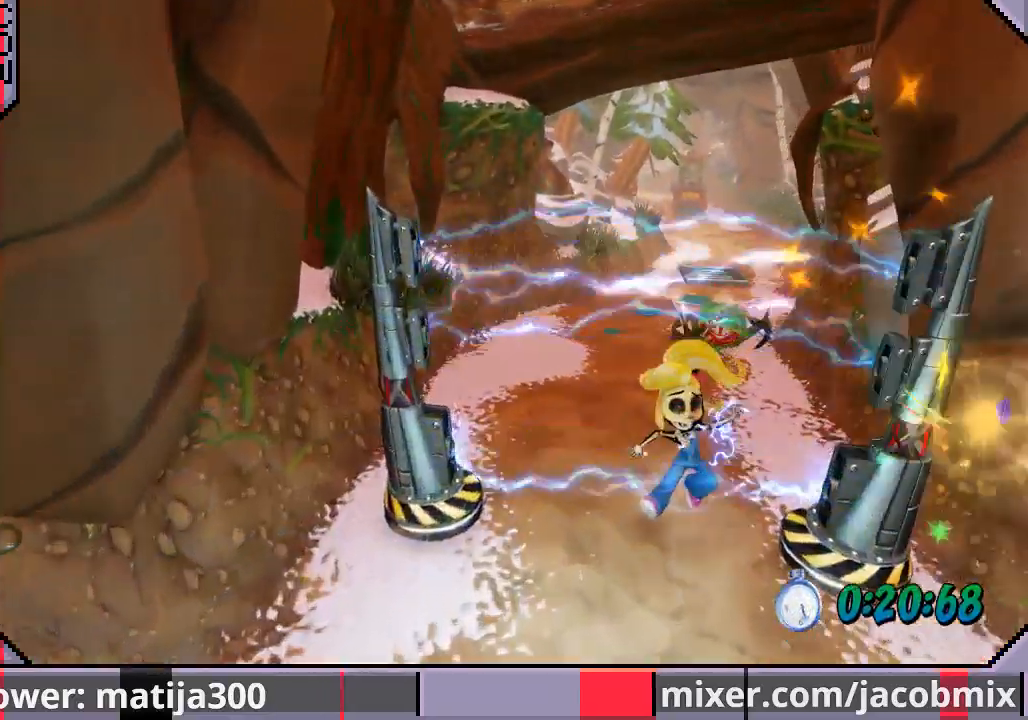
{"dt_ms": 500, "buttons": ["DPAD_UP"], "left_stick": "center", "right_stick": "center", "events": [[267, "CROSS", "up"]]}